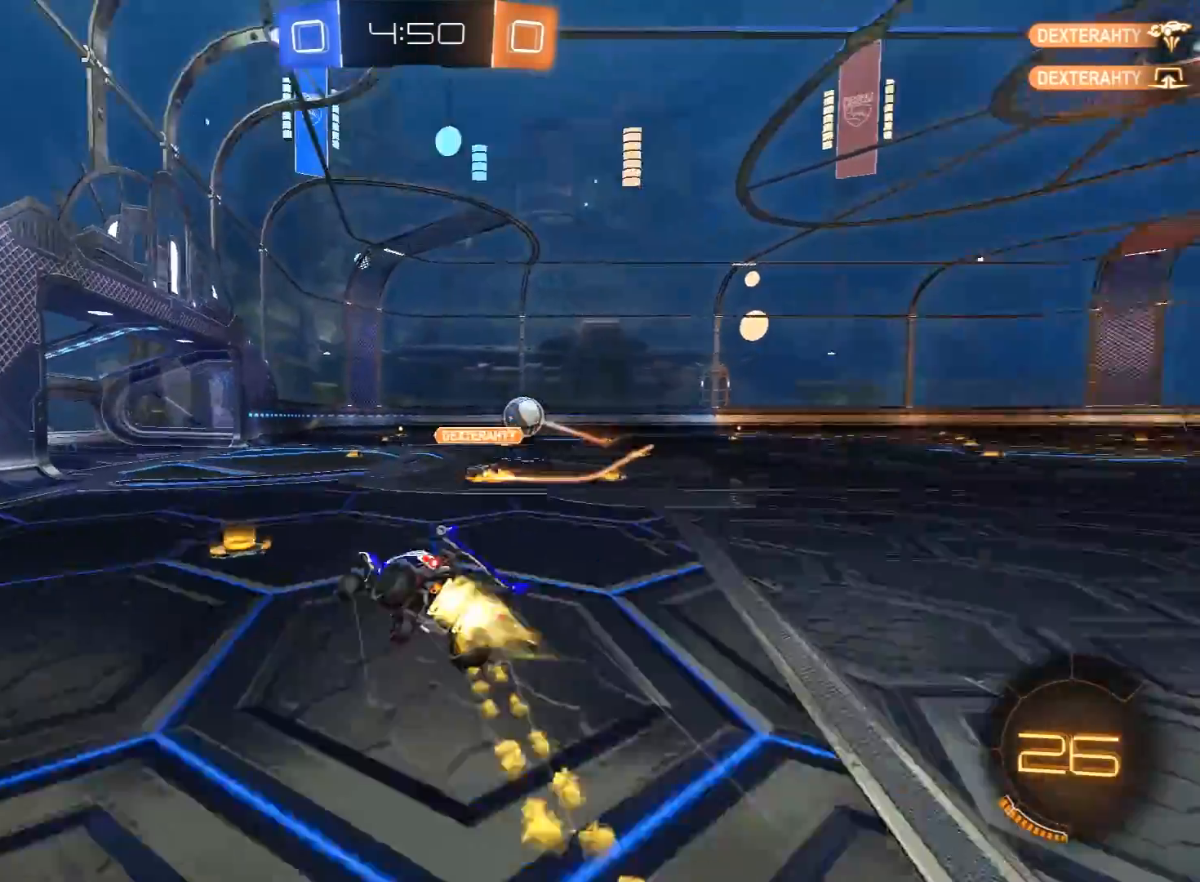
Gameplay with a controller (Xbox layout); each line is a JSON object with the inputs held at the frame after it. "events" lists button and stick changes between this image and that frame as [ms after this image, input, new state], when the widget could be followed in between.
{"buttons": ["R2", "L3"], "left_stick": "down-right", "right_stick": "center", "events": [[33, "Y", "up"], [83, "Y", "down"], [117, "left_stick", "right"], [250, "Y", "up"], [333, "R1", "up"], [333, "left_stick", "down-right"], [500, "L1", "up"]]}
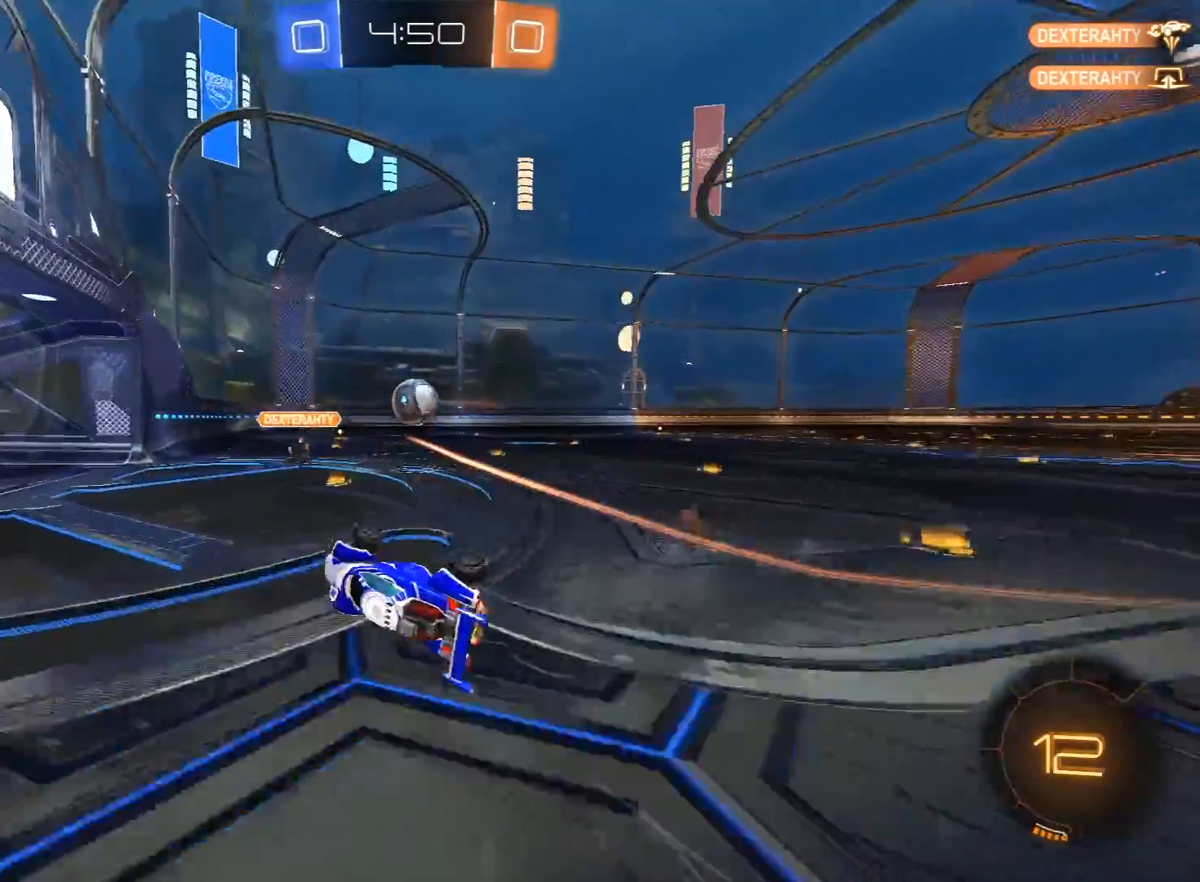
{"buttons": [], "left_stick": "center", "right_stick": "center", "events": [[33, "L3", "up"], [150, "left_stick", "center"], [500, "R2", "up"]]}
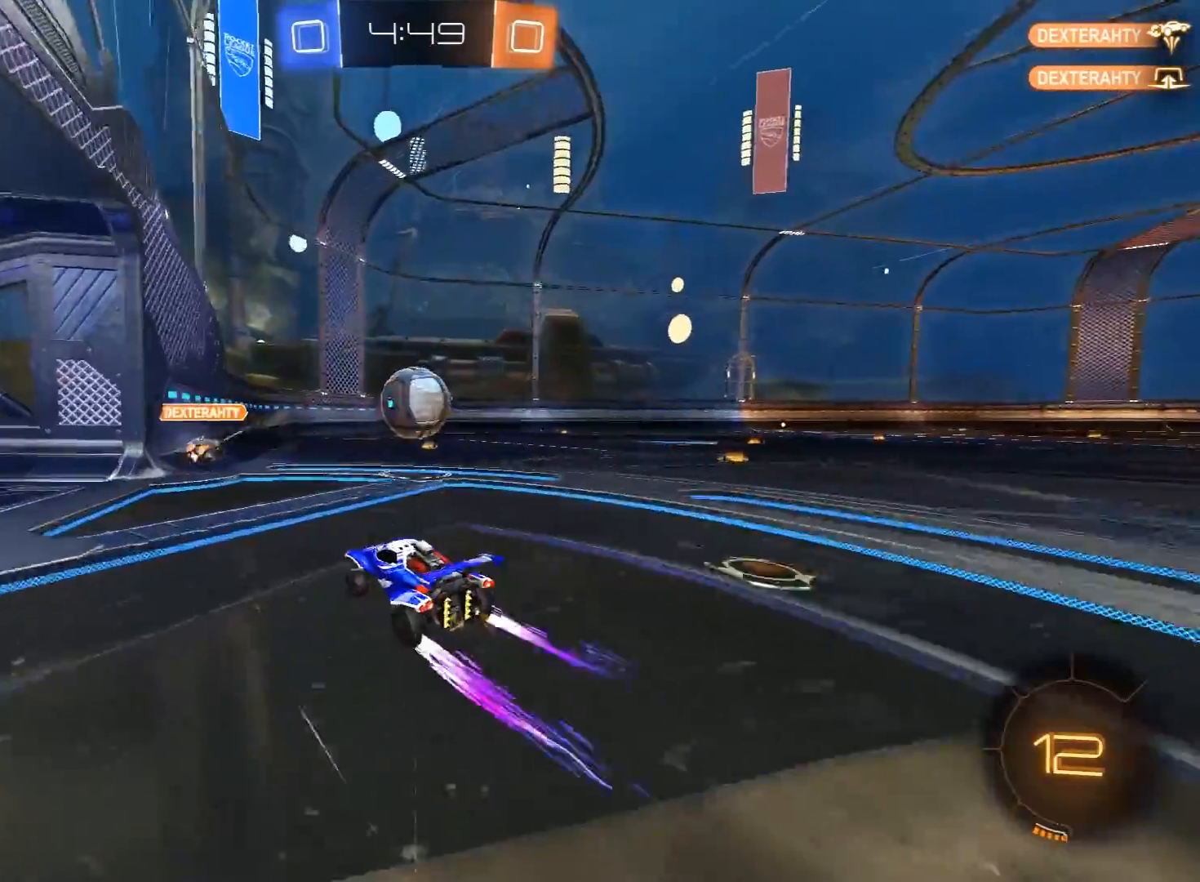
{"buttons": ["R2"], "left_stick": "center", "right_stick": "center", "events": [[83, "L2", "down"], [233, "L2", "up"], [333, "L2", "down"], [383, "L2", "up"], [500, "R2", "down"]]}
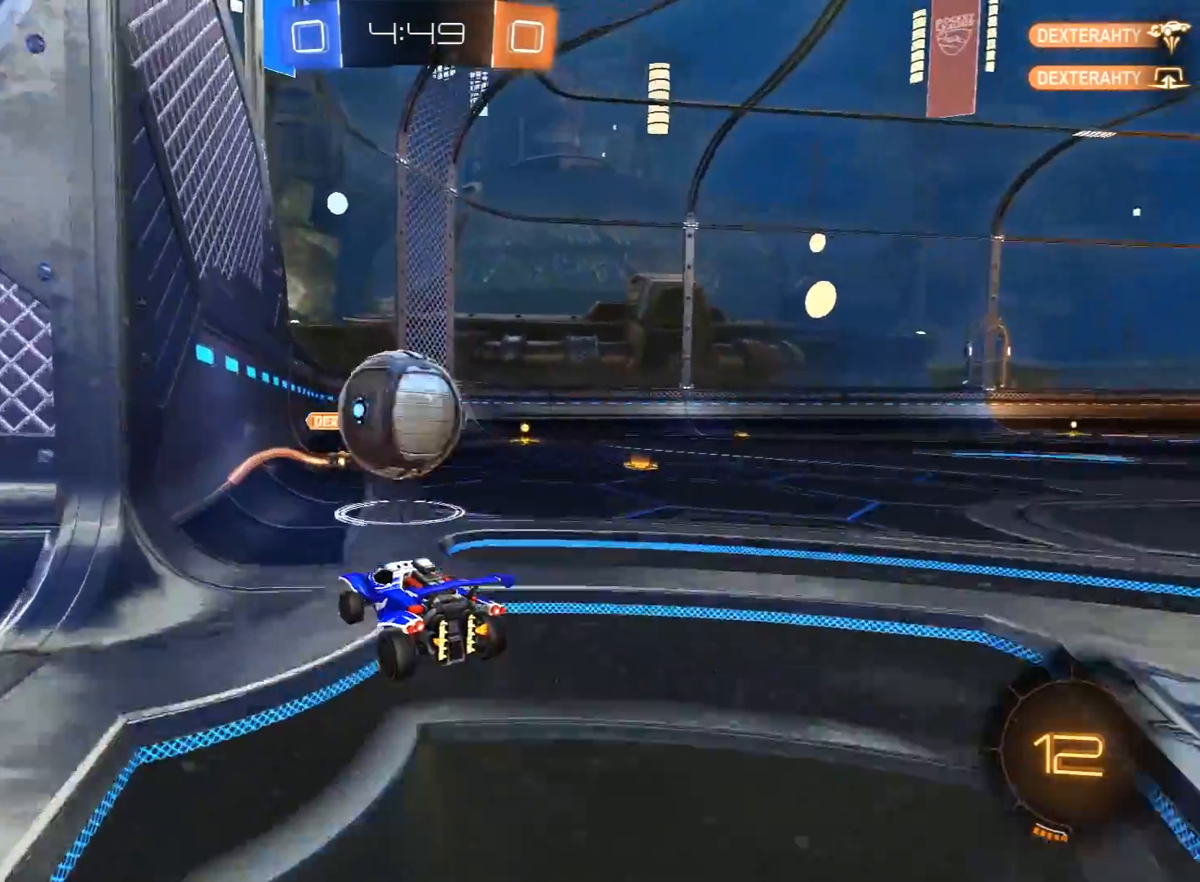
{"buttons": [], "left_stick": "right", "right_stick": "center", "events": [[100, "left_stick", "right"], [267, "left_stick", "center"], [300, "R2", "up"], [333, "Y", "down"], [383, "left_stick", "right"], [417, "Y", "up"]]}
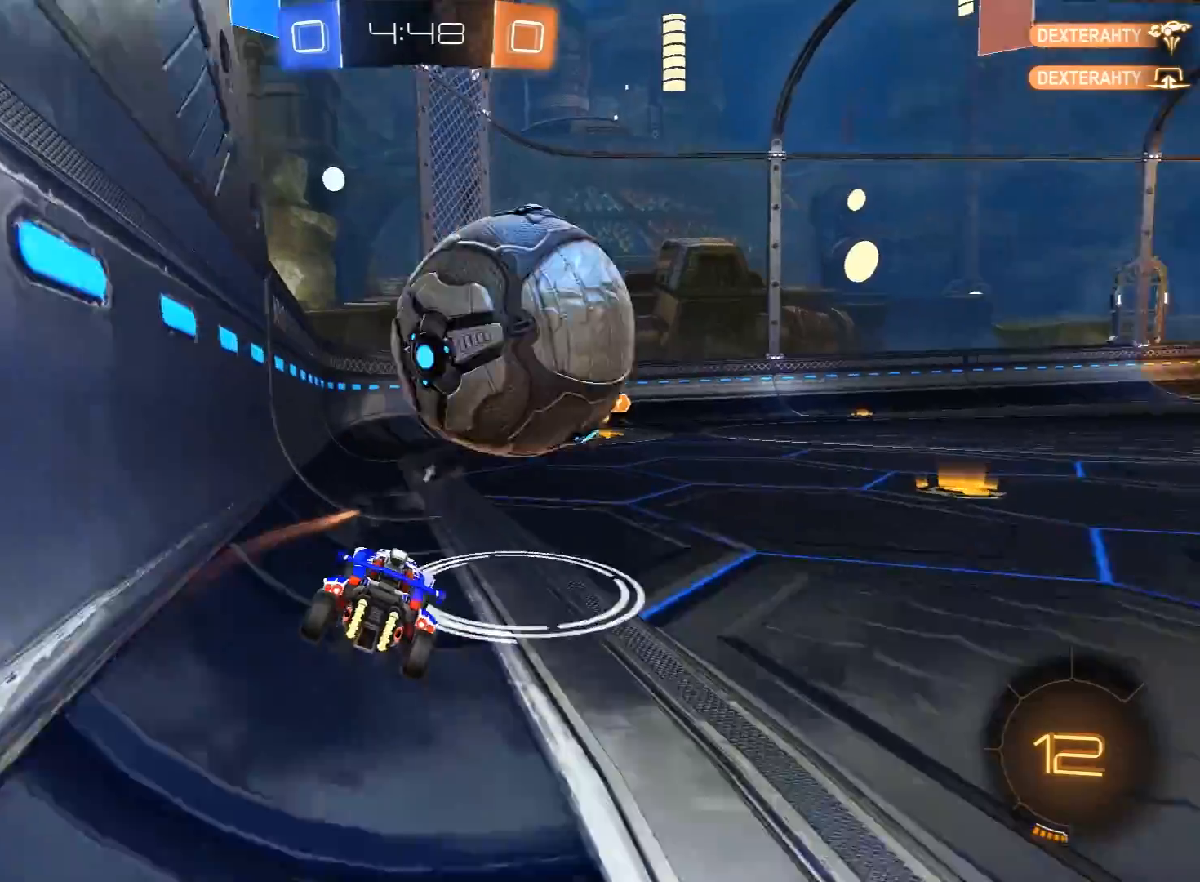
{"buttons": [], "left_stick": "right", "right_stick": "center", "events": [[367, "R2", "down"], [450, "R2", "up"]]}
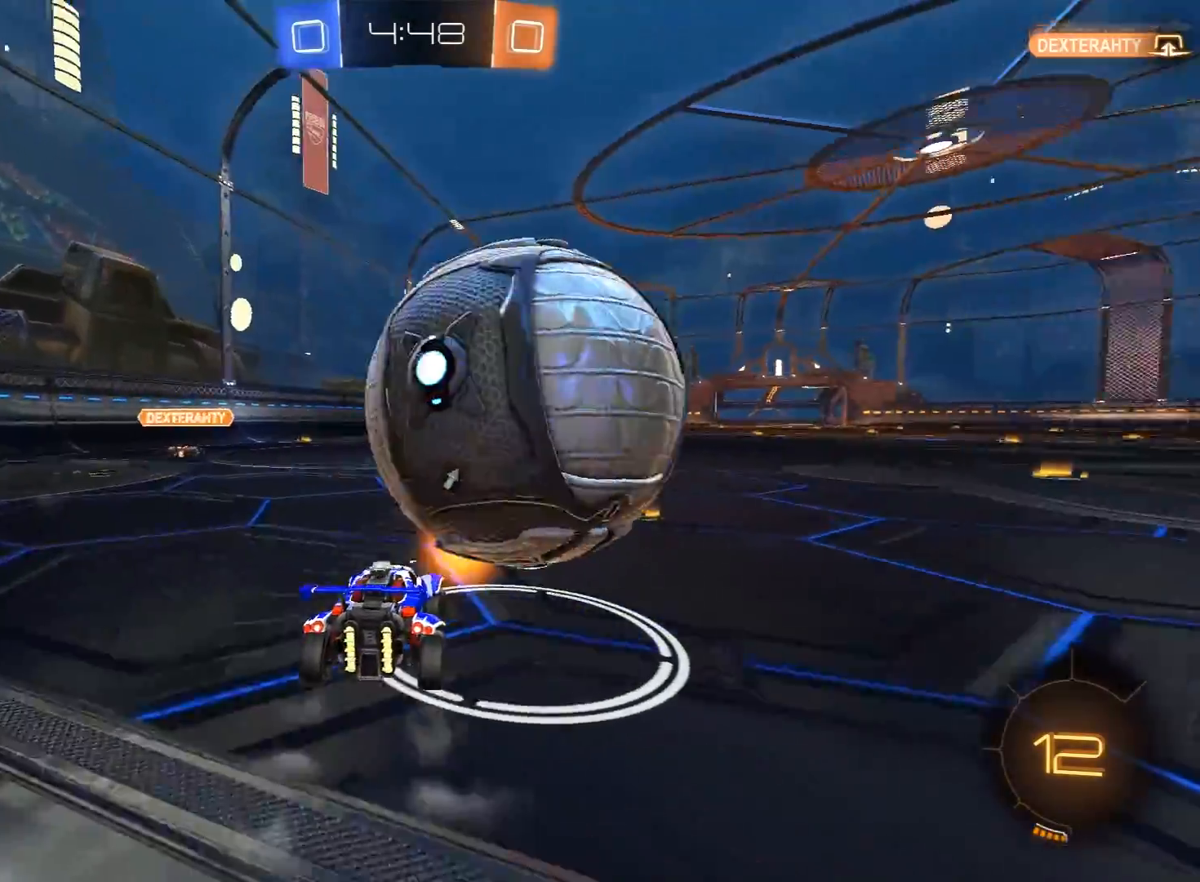
{"buttons": ["R2"], "left_stick": "center", "right_stick": "center", "events": [[67, "left_stick", "center"], [350, "left_stick", "right"], [433, "R2", "down"], [450, "left_stick", "center"]]}
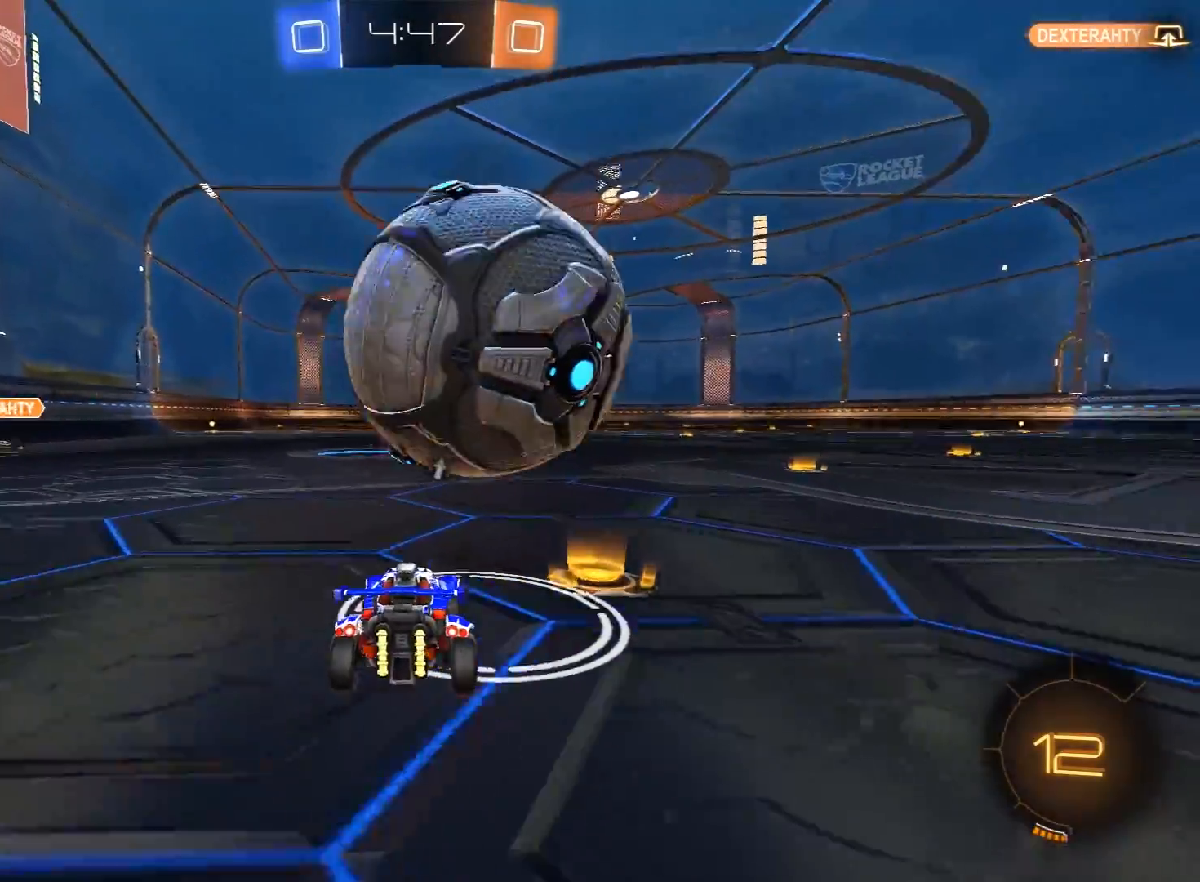
{"buttons": ["R2"], "left_stick": "left", "right_stick": "center", "events": [[17, "left_stick", "left"], [150, "left_stick", "center"], [200, "left_stick", "right"], [317, "left_stick", "center"], [450, "left_stick", "left"]]}
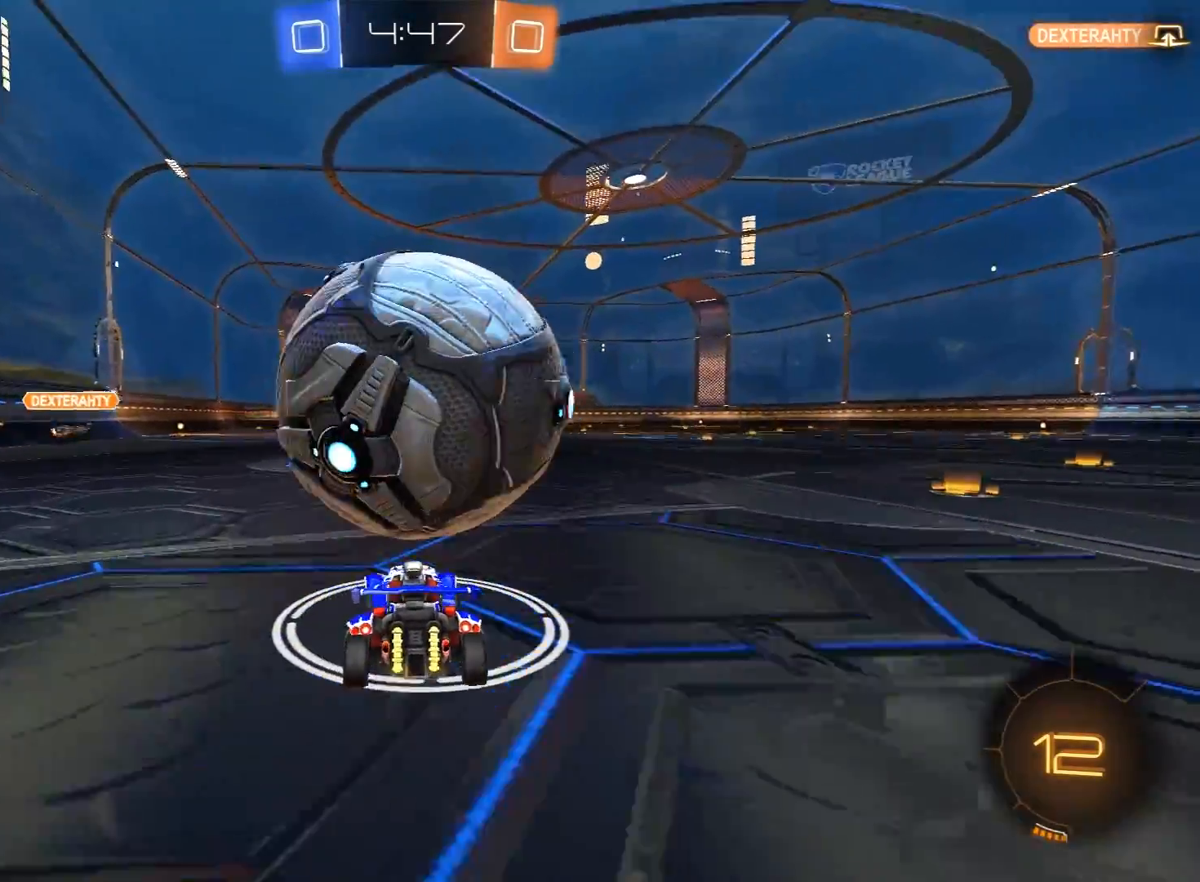
{"buttons": [], "left_stick": "center", "right_stick": "center", "events": [[33, "R2", "up"], [33, "left_stick", "center"], [133, "R2", "down"], [250, "R2", "up"]]}
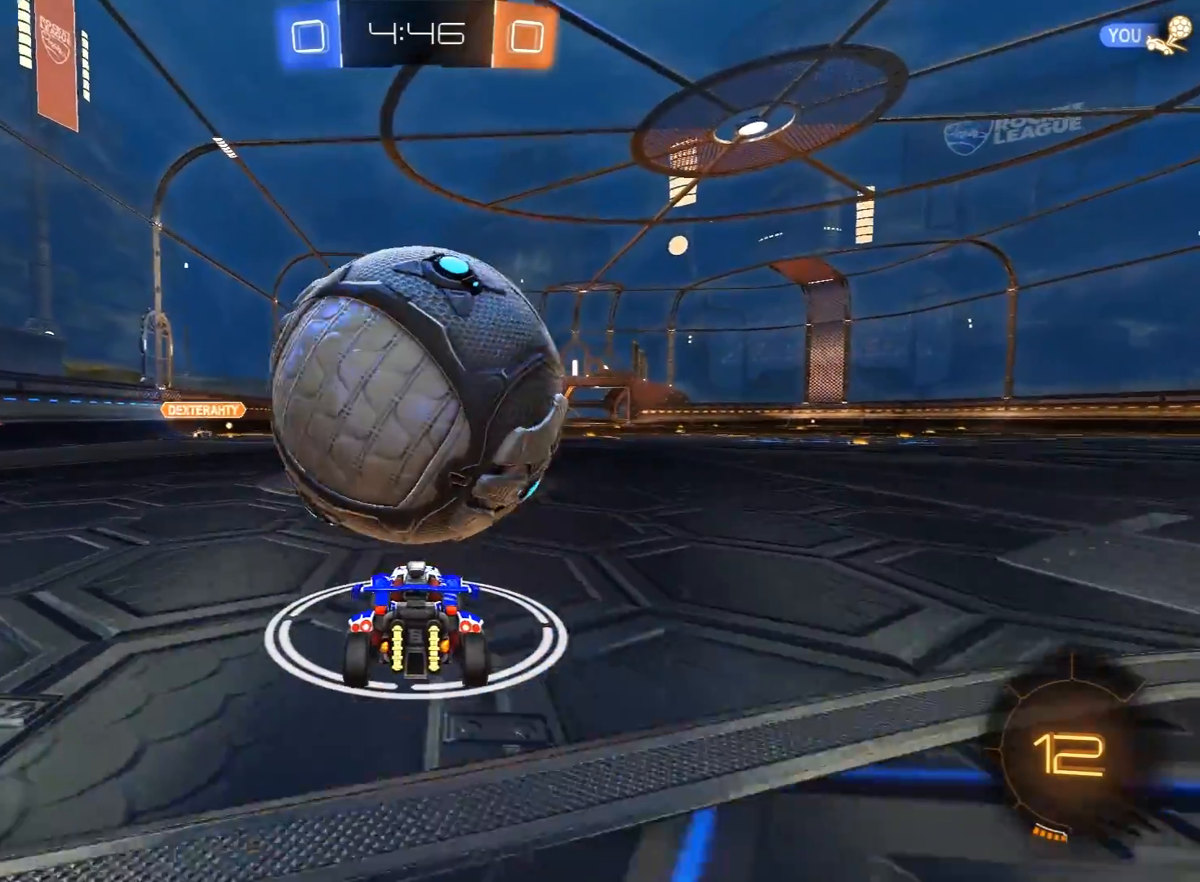
{"buttons": ["R2"], "left_stick": "center", "right_stick": "center", "events": [[33, "R2", "down"], [283, "R2", "up"], [417, "R2", "down"]]}
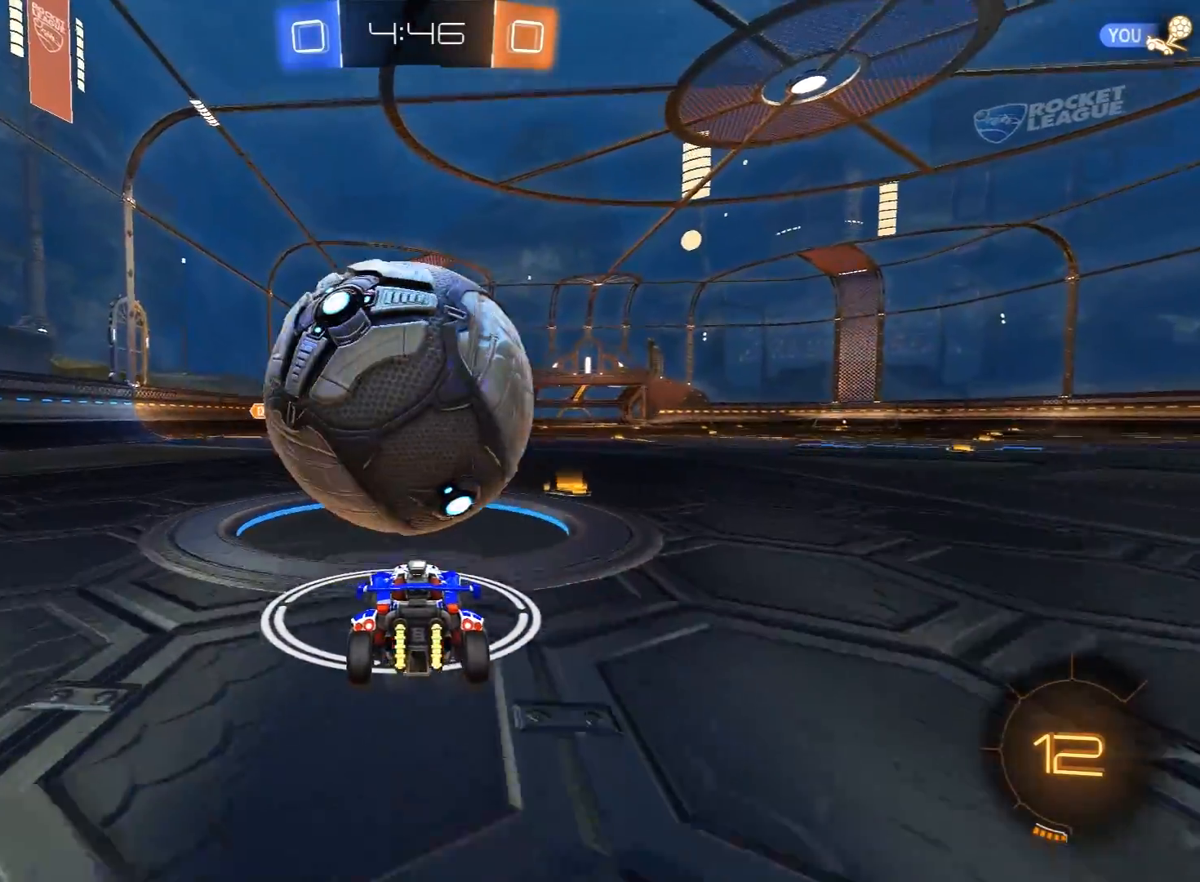
{"buttons": ["R1", "R2"], "left_stick": "center", "right_stick": "center", "events": [[67, "left_stick", "right"], [167, "left_stick", "left"], [350, "left_stick", "center"], [433, "R1", "down"]]}
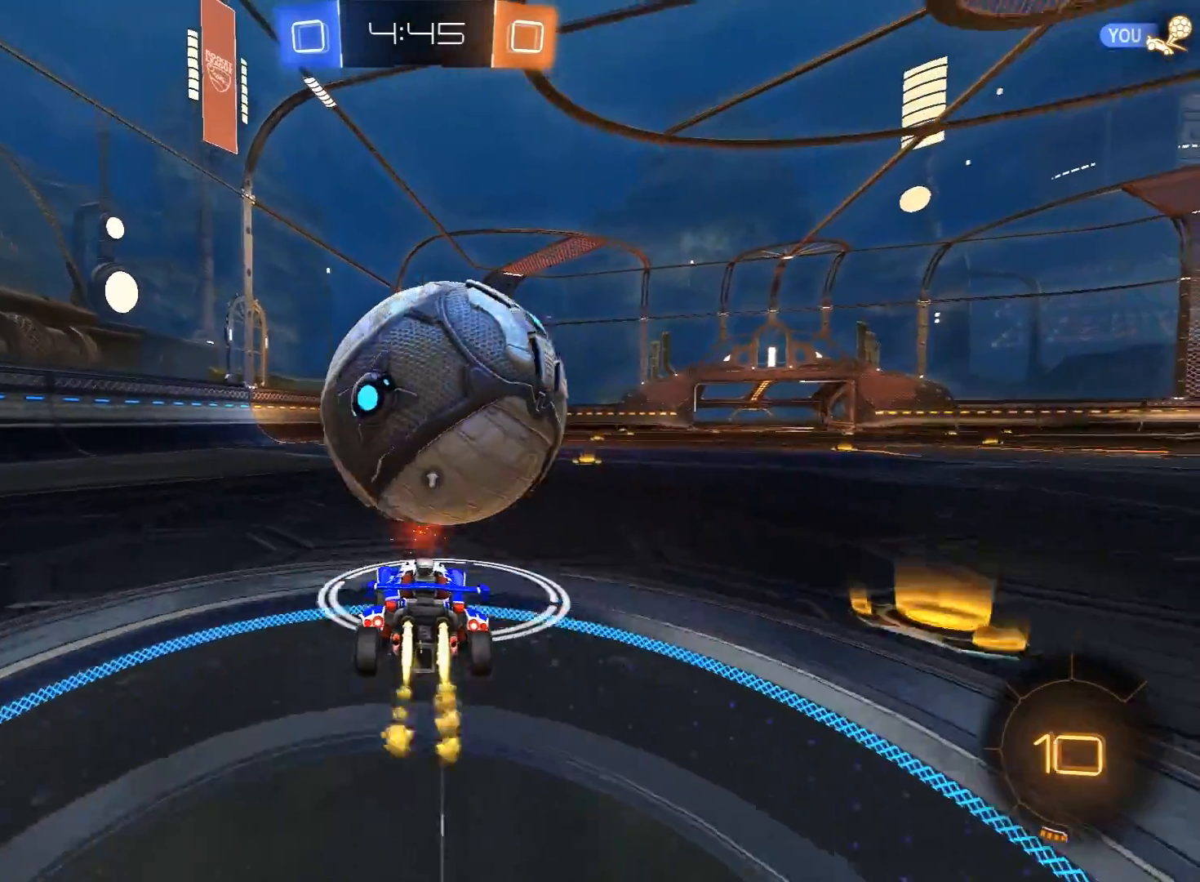
{"buttons": ["R2"], "left_stick": "center", "right_stick": "center", "events": [[167, "left_stick", "left"], [267, "R1", "up"], [267, "Y", "down"], [333, "left_stick", "center"], [383, "Y", "up"]]}
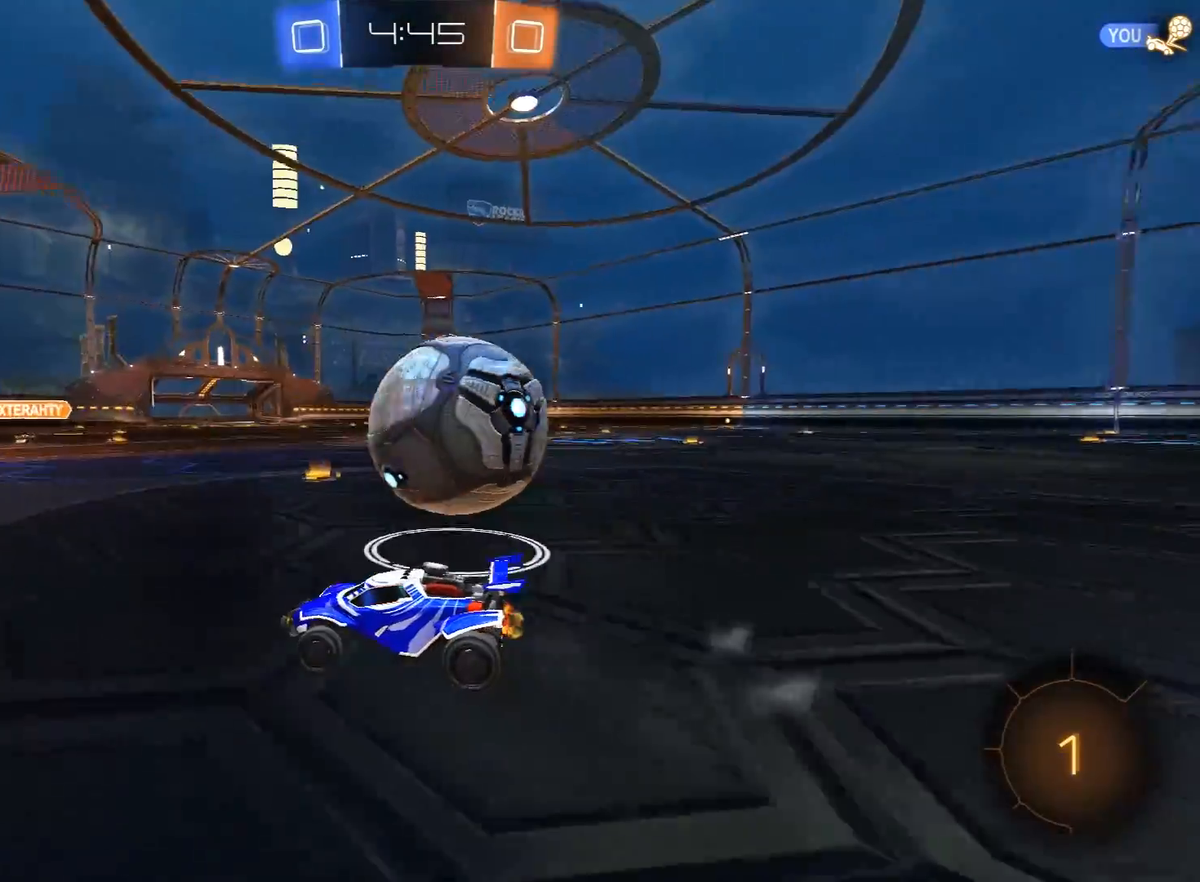
{"buttons": [], "left_stick": "center", "right_stick": "center", "events": [[67, "R2", "up"], [250, "left_stick", "right"], [367, "left_stick", "center"]]}
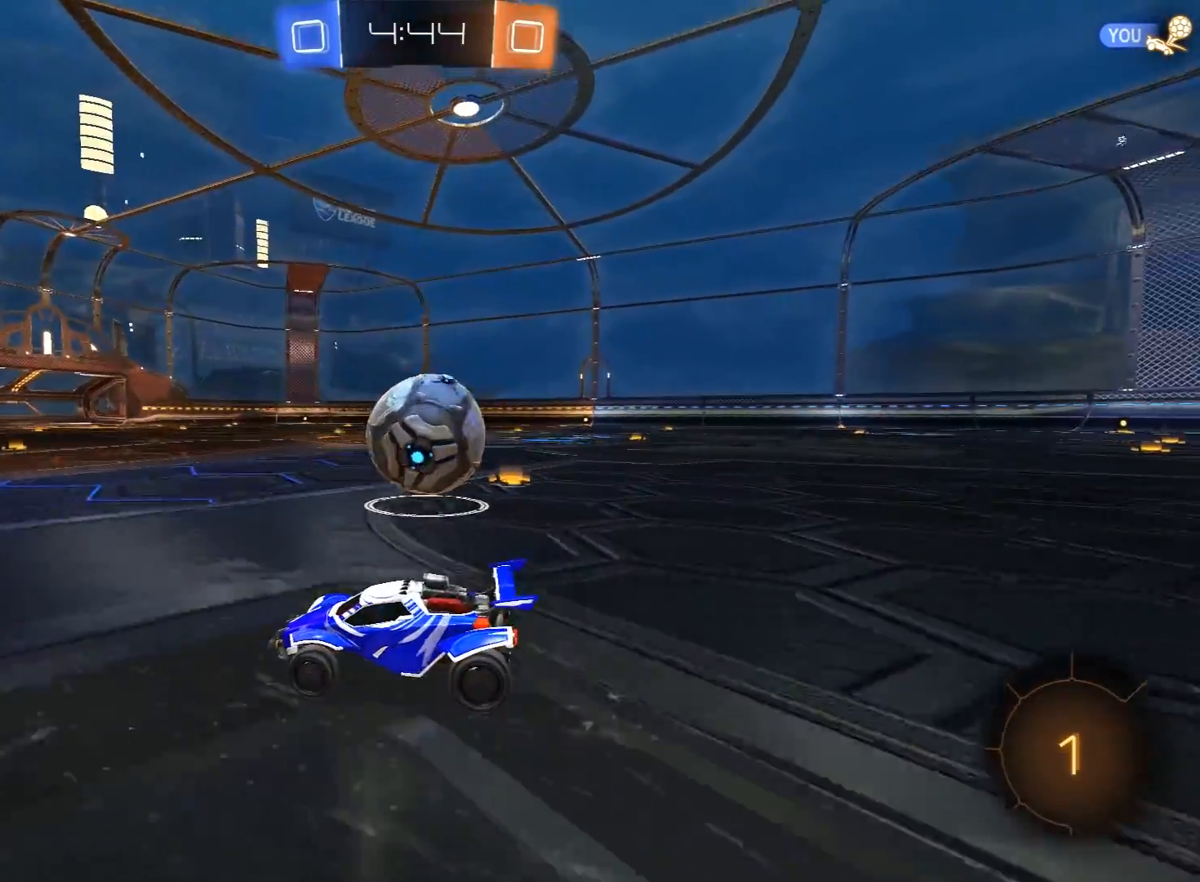
{"buttons": [], "left_stick": "center", "right_stick": "center", "events": [[300, "left_stick", "right"], [417, "left_stick", "center"]]}
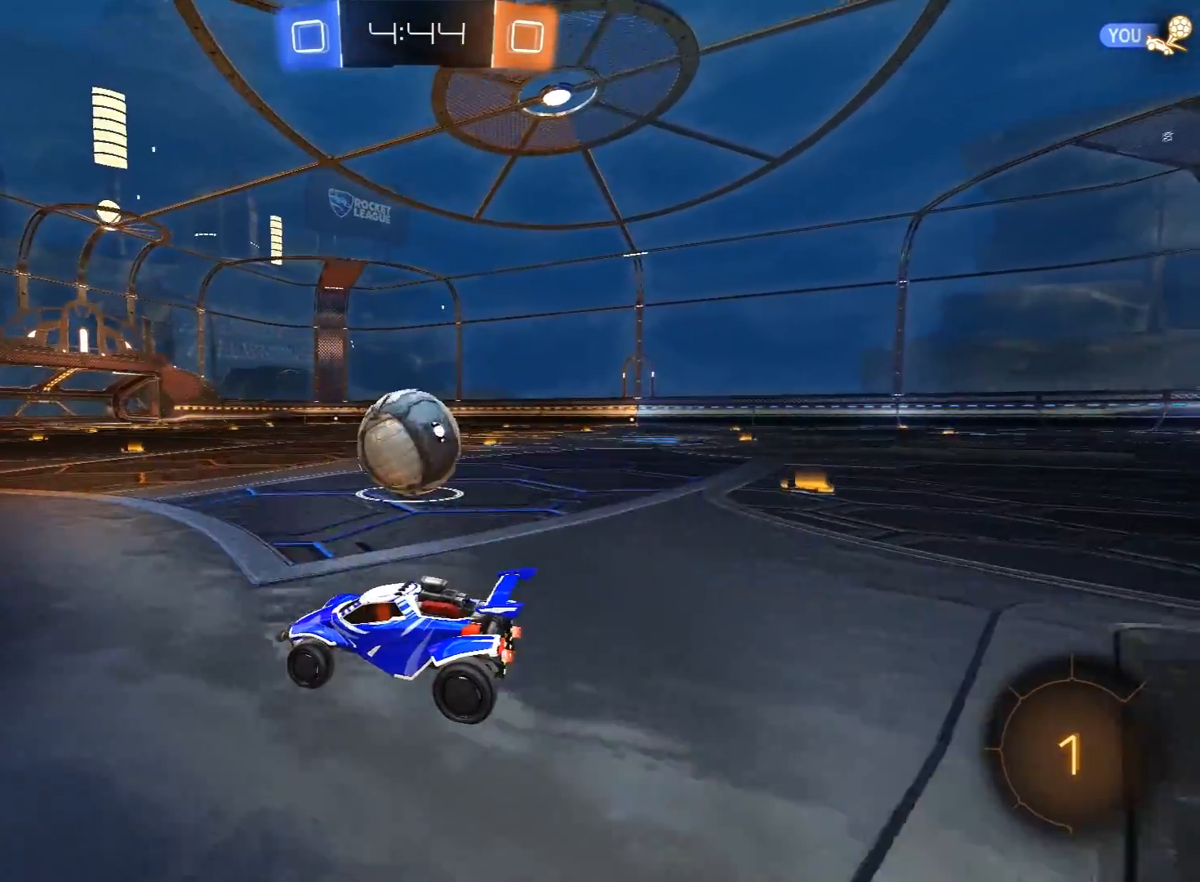
{"buttons": [], "left_stick": "center", "right_stick": "center", "events": [[67, "R2", "down"], [400, "R2", "up"]]}
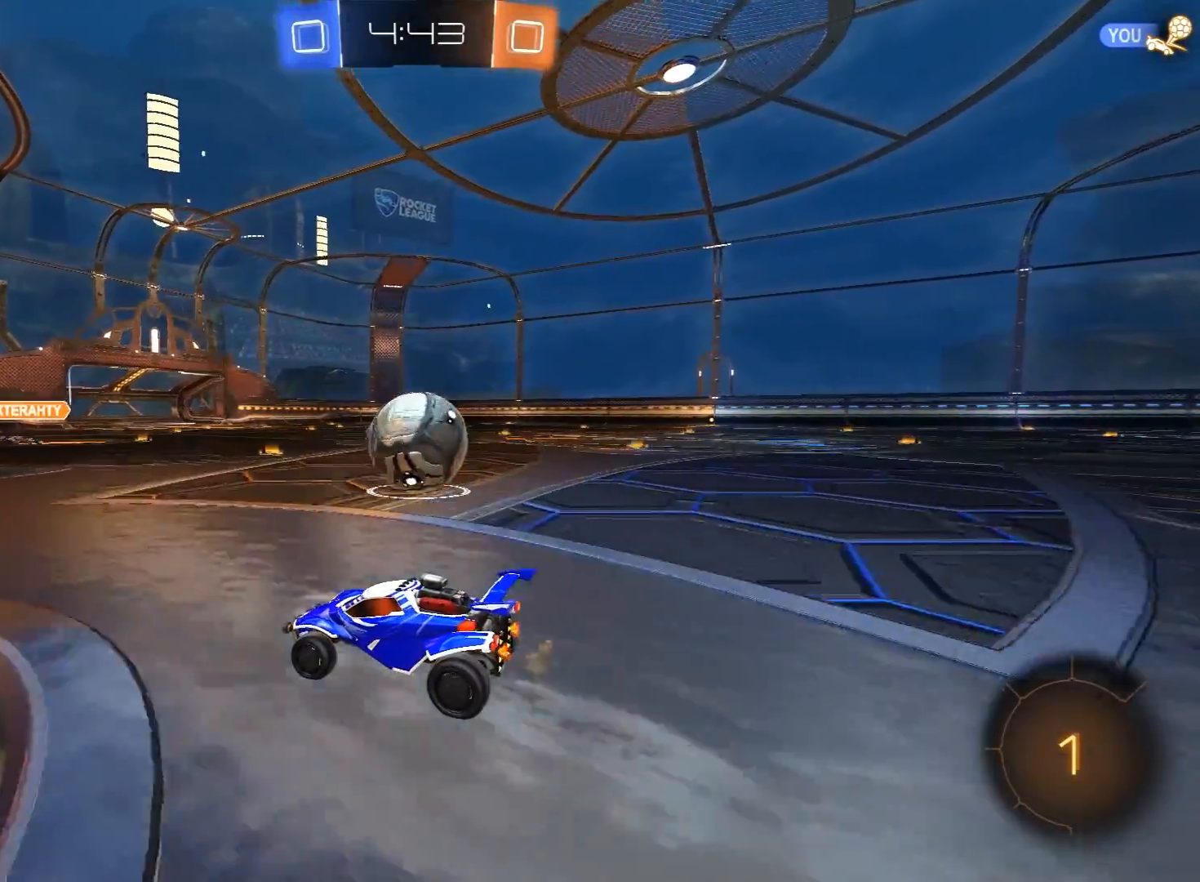
{"buttons": ["R2"], "left_stick": "center", "right_stick": "center", "events": [[250, "R2", "down"], [250, "left_stick", "right"], [333, "R2", "up"], [400, "left_stick", "center"], [450, "R2", "down"]]}
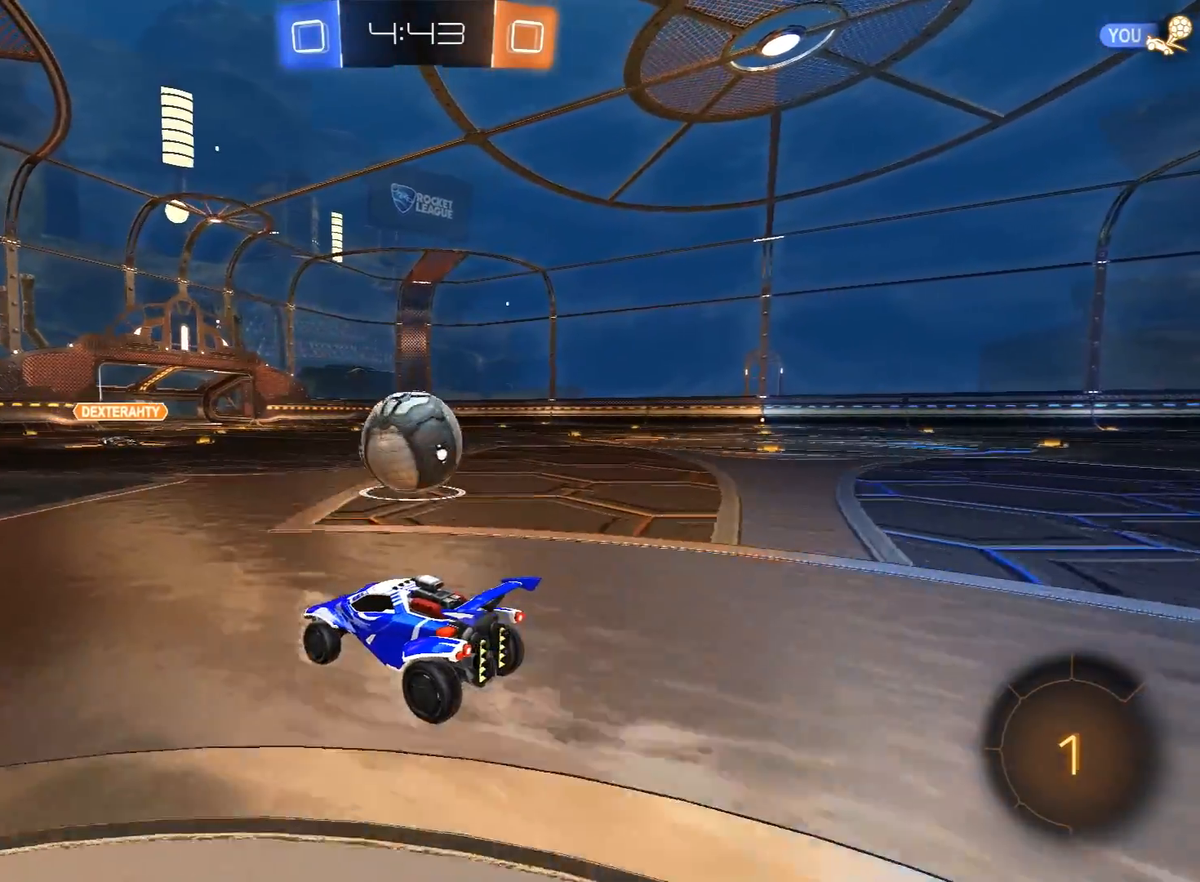
{"buttons": [], "left_stick": "center", "right_stick": "center", "events": [[50, "left_stick", "right"], [133, "R2", "up"], [150, "left_stick", "center"], [283, "R2", "down"], [417, "R2", "up"]]}
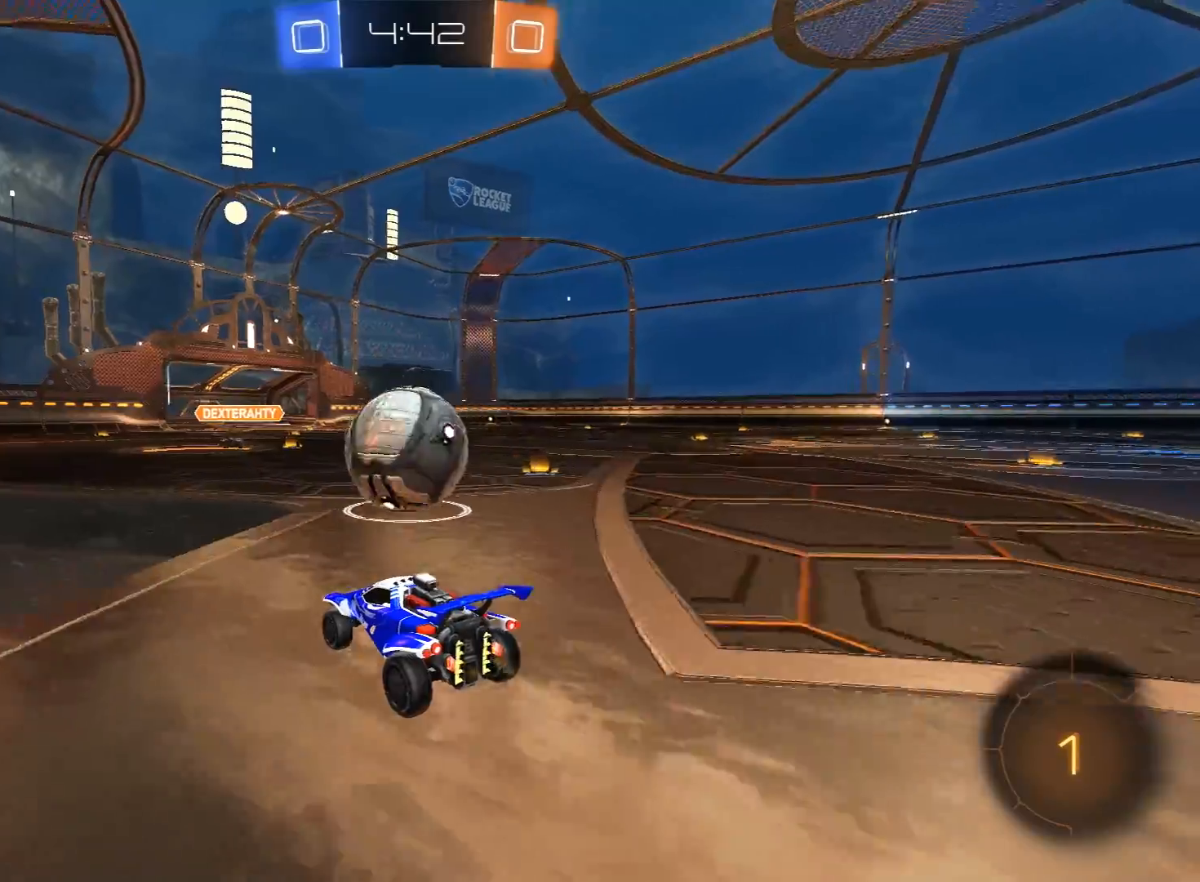
{"buttons": [], "left_stick": "left", "right_stick": "center", "events": [[67, "R2", "down"], [300, "R2", "up"], [367, "left_stick", "left"]]}
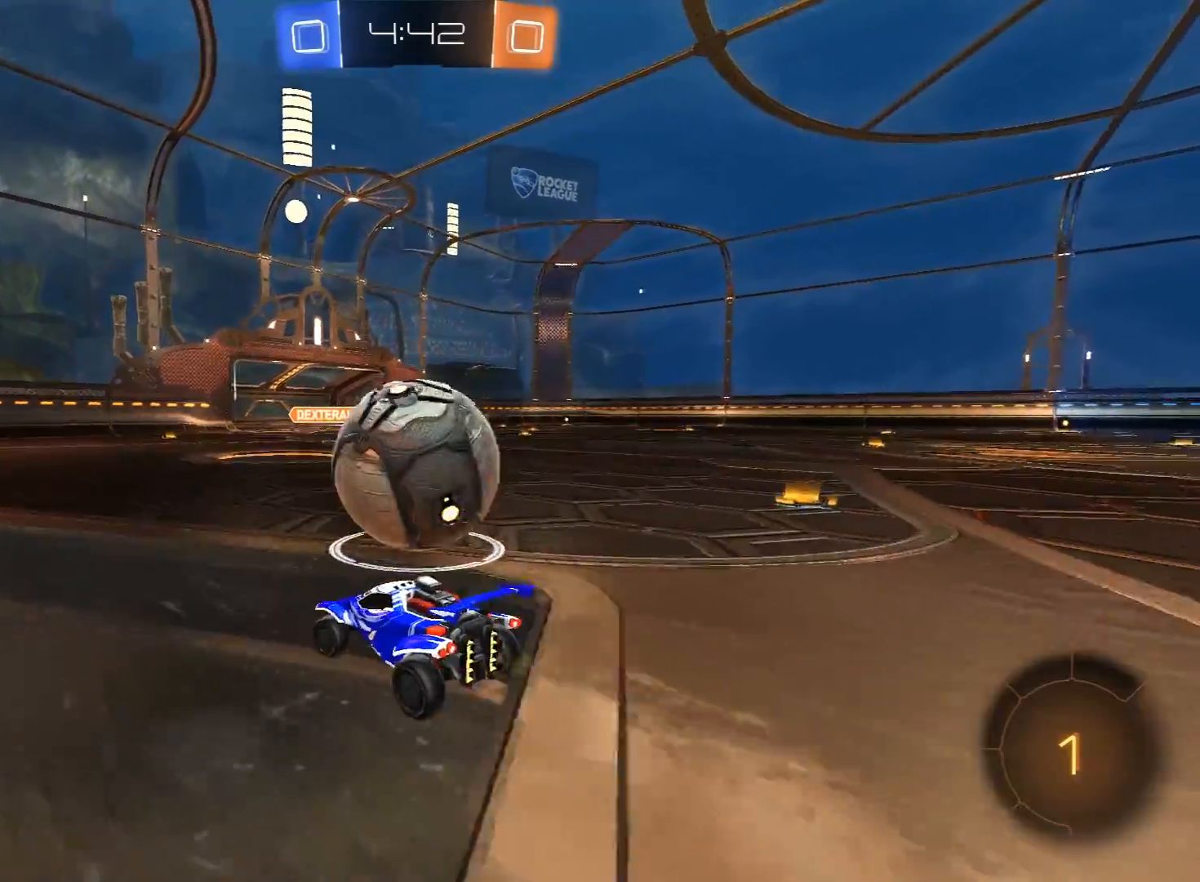
{"buttons": [], "left_stick": "center", "right_stick": "center", "events": [[17, "left_stick", "center"], [33, "R2", "down"], [83, "left_stick", "right"], [217, "left_stick", "center"], [417, "R2", "up"]]}
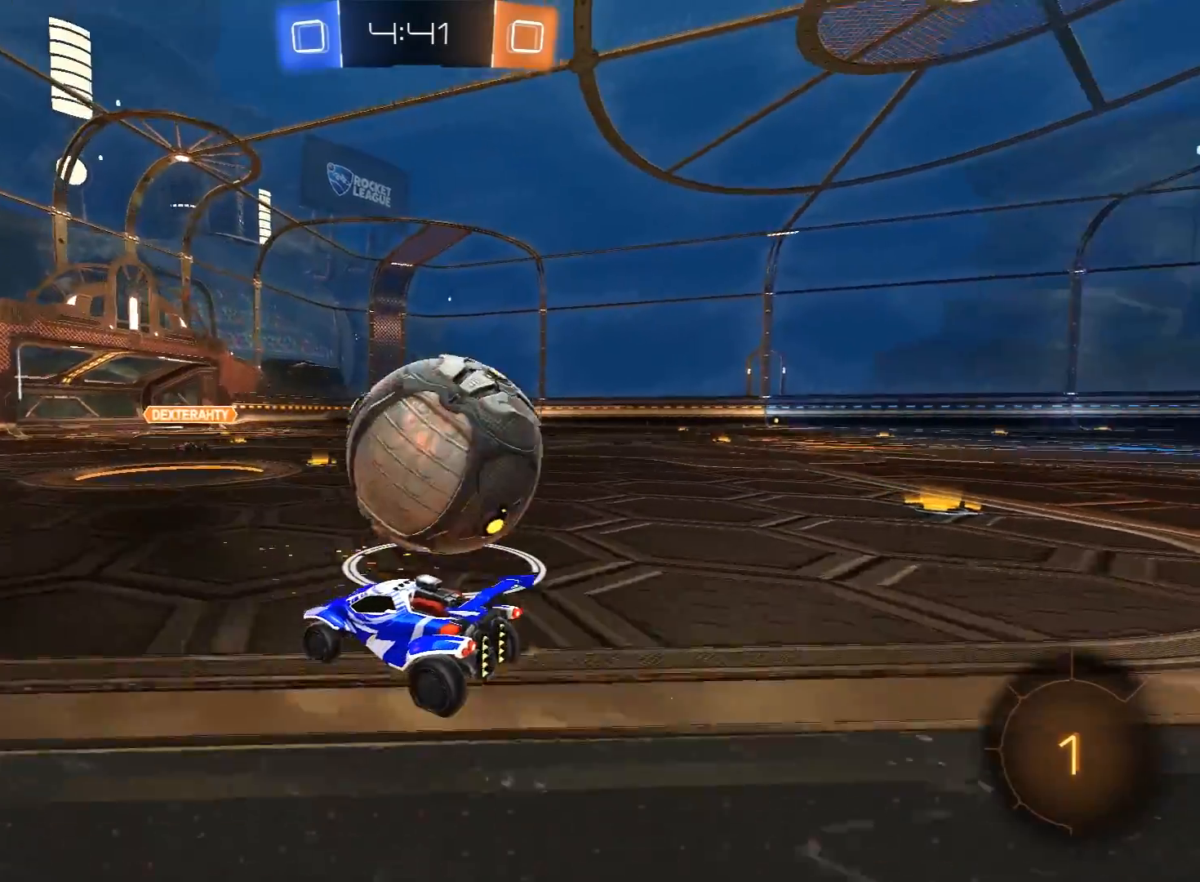
{"buttons": ["R2"], "left_stick": "center", "right_stick": "center", "events": [[283, "left_stick", "right"], [367, "left_stick", "center"], [467, "R2", "down"]]}
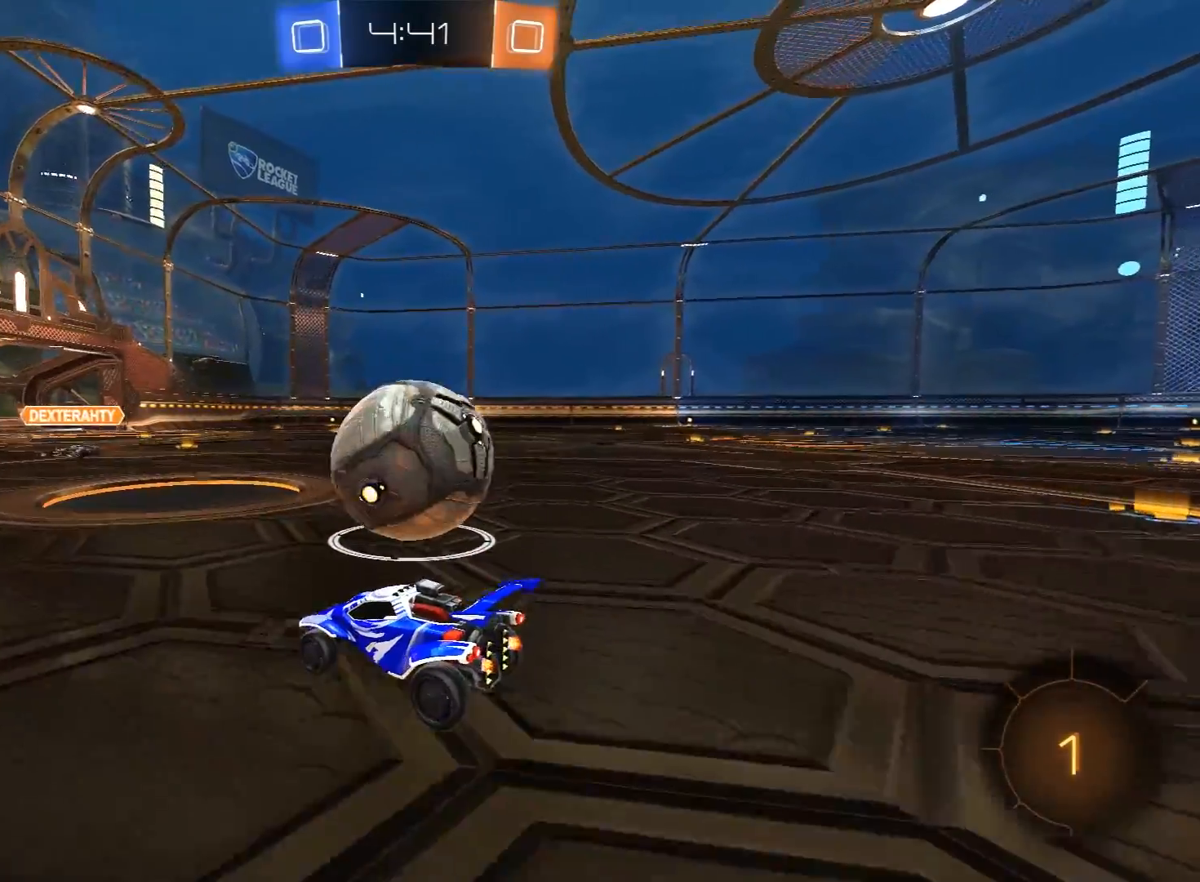
{"buttons": ["R2"], "left_stick": "center", "right_stick": "center", "events": [[50, "left_stick", "right"], [133, "R2", "up"], [133, "left_stick", "center"], [317, "R2", "down"]]}
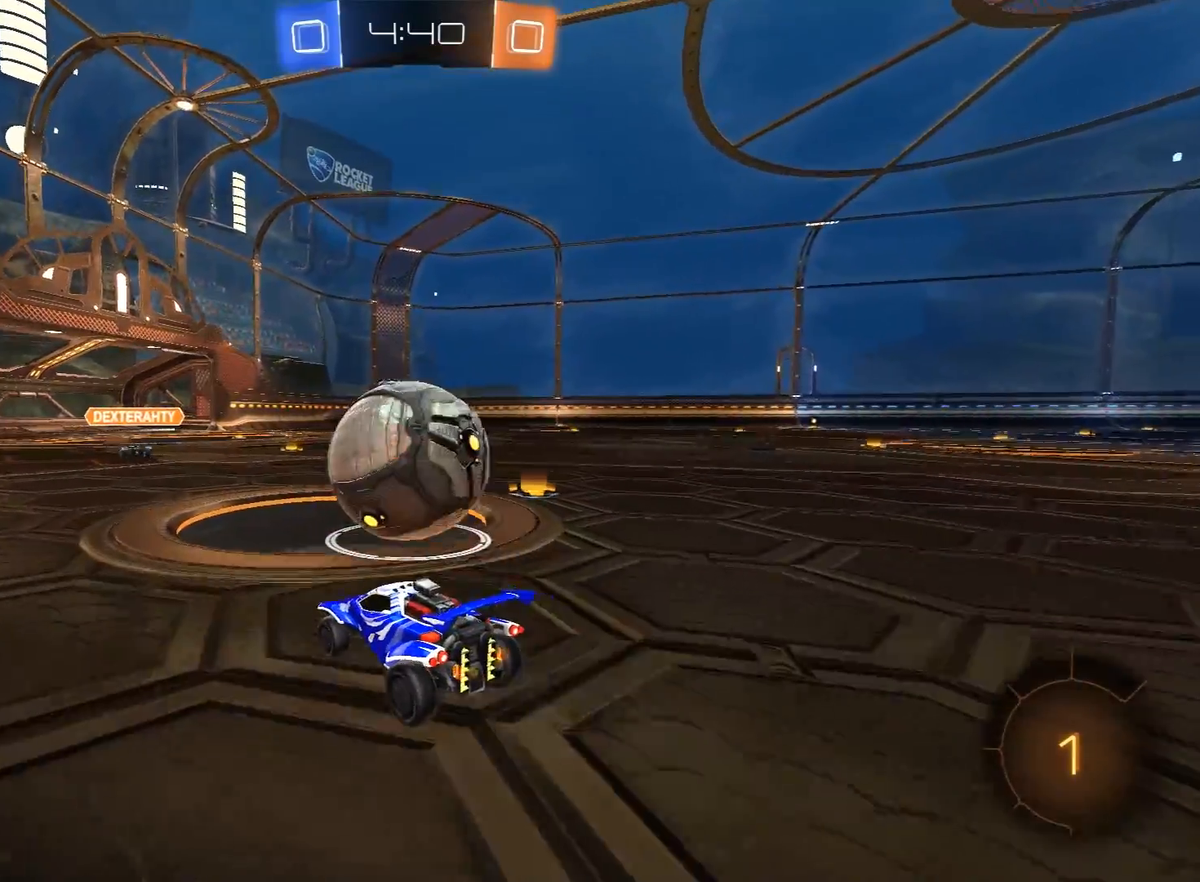
{"buttons": [], "left_stick": "center", "right_stick": "center", "events": [[17, "R2", "up"]]}
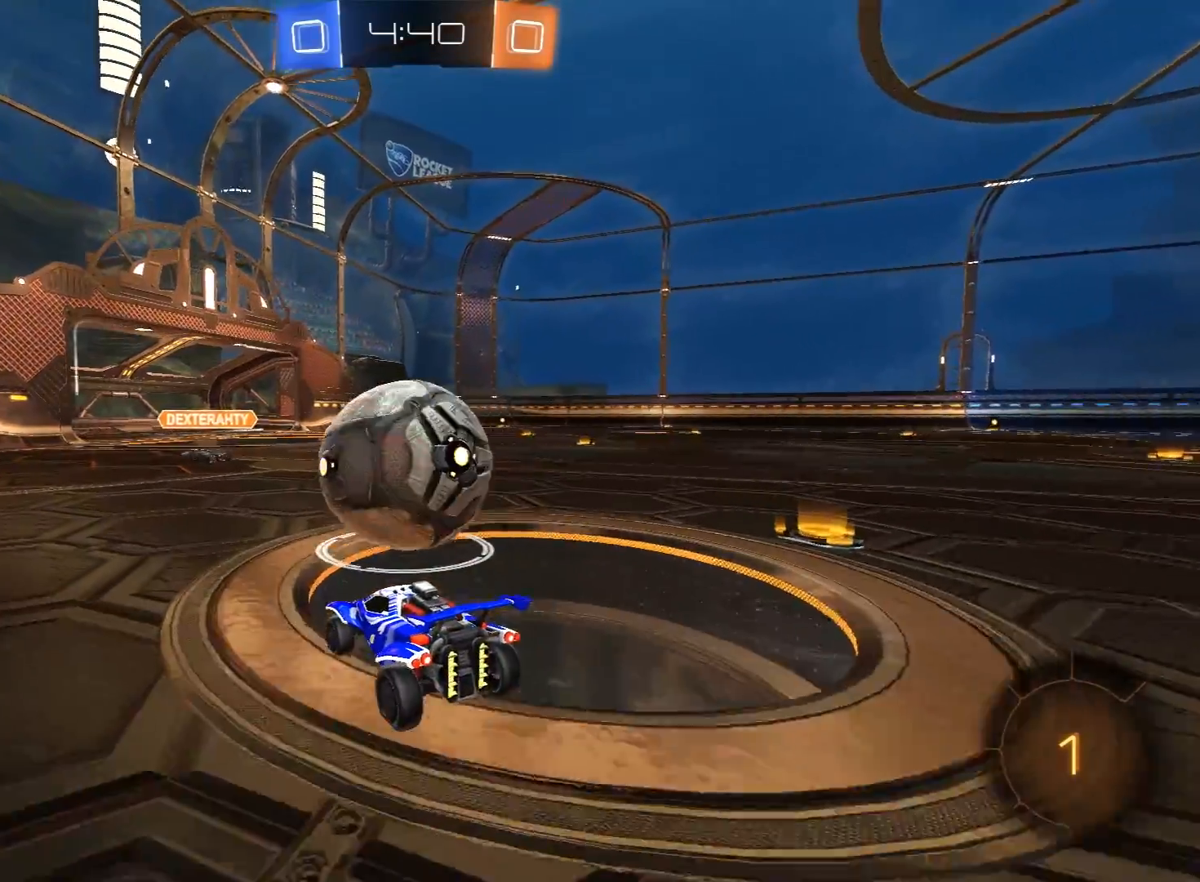
{"buttons": ["A", "L1", "R1", "R2"], "left_stick": "up-right", "right_stick": "center", "events": [[100, "R2", "down"], [400, "A", "down"], [400, "R1", "down"], [417, "left_stick", "up-right"], [450, "A", "up"], [450, "L1", "down"], [467, "A", "down"]]}